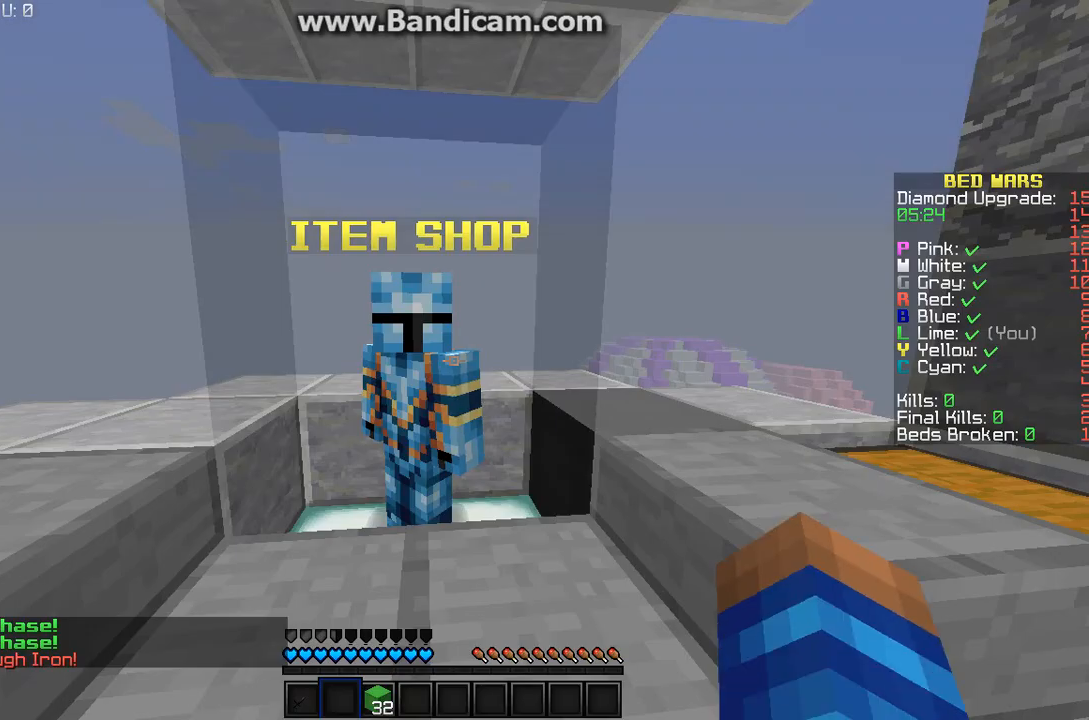
Gameplay with keyboard and mouse; each line is a JSON object with the keys and mouse buttons held at the frame after it. "events" lists presses ("down") and releases ("up") of "a", "d", "s", "w", "mouse_left" and "mouse_right" between this image and that frame as [ms after this image, input, new state], when the widget could be followed in between. "mouse_left", "mouse_right" = the "left", "right" buttons of the "mouse" list. No other keys are recorded. Fast repeated clicks can show as one long hold. Mouse movement is not recorded.
{"keys": [], "mouse": [], "events": []}
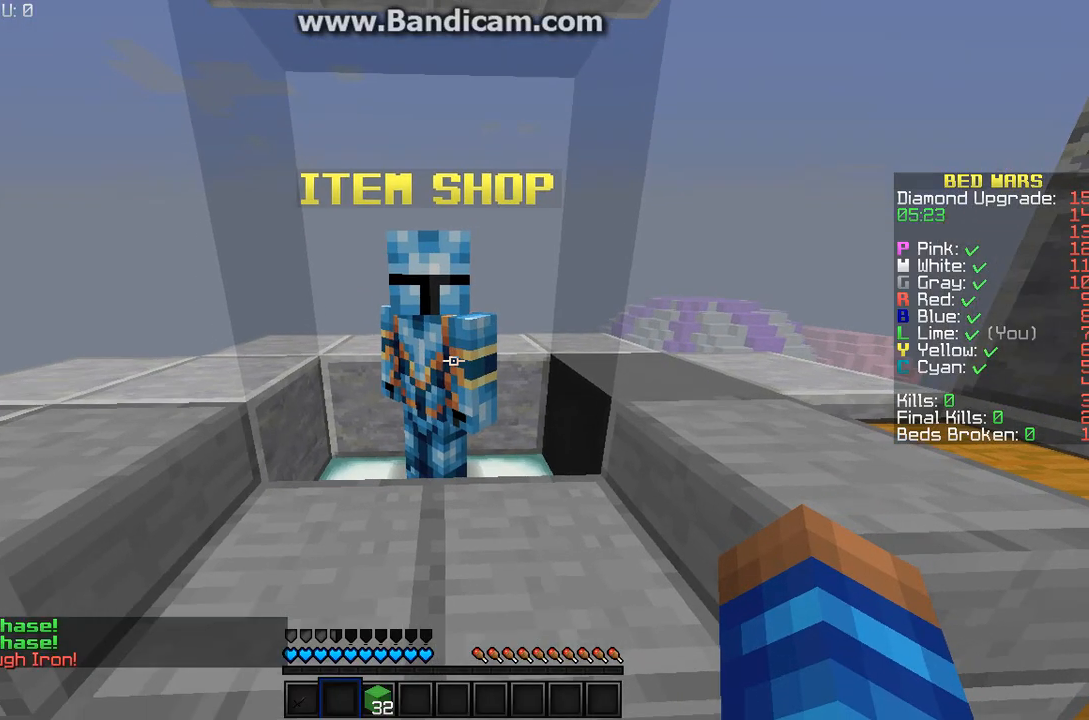
{"keys": [], "mouse": ["left"], "events": [[433, "mouse_left", "down"]]}
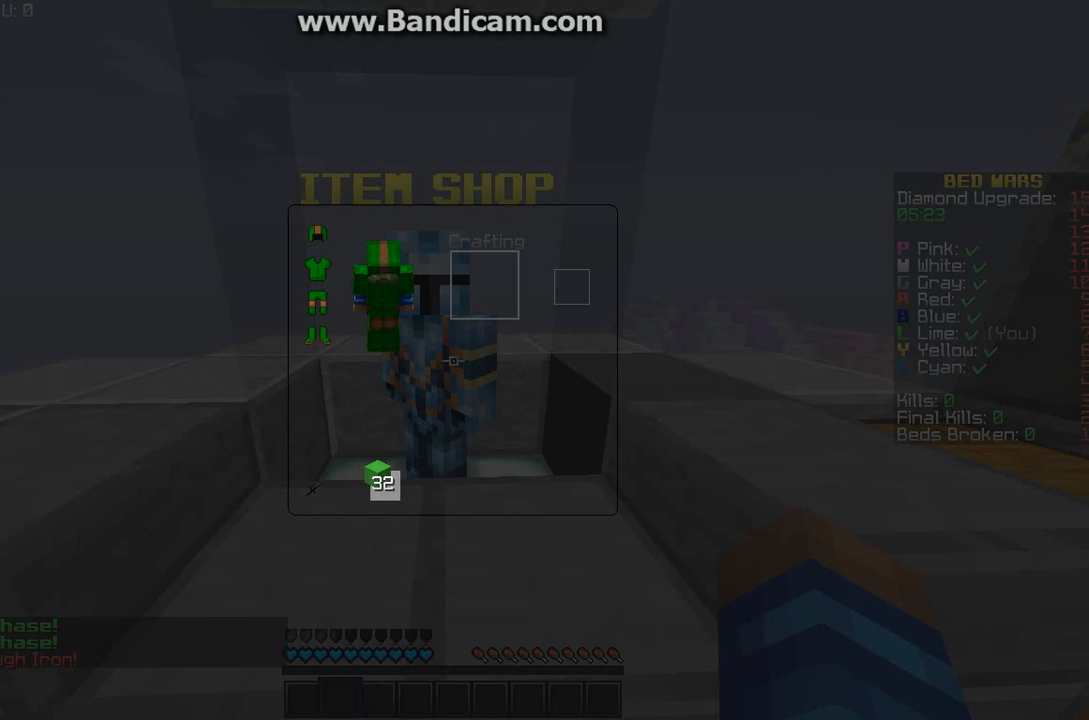
{"keys": [], "mouse": []}
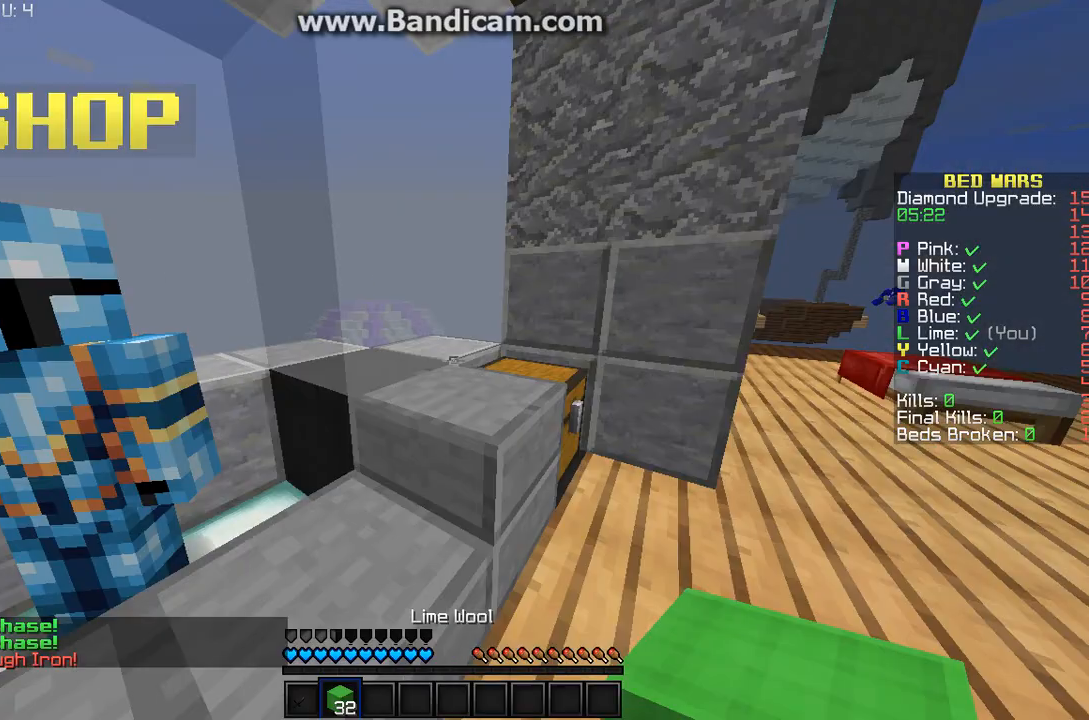
{"keys": [], "mouse": [], "events": []}
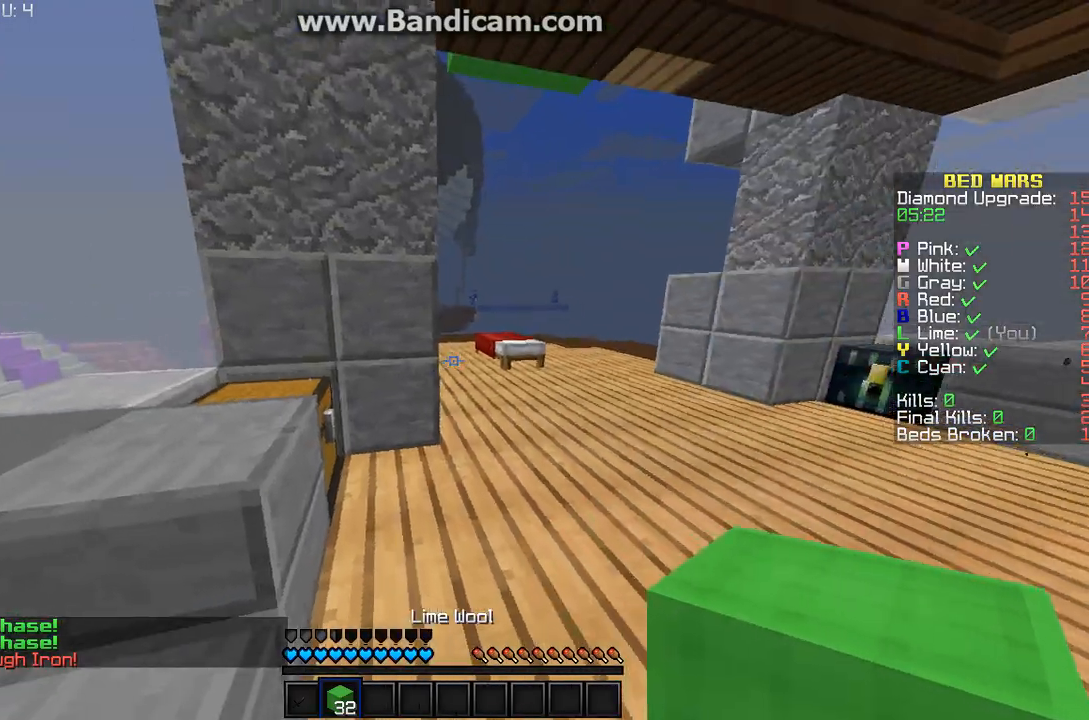
{"keys": ["w"], "mouse": [], "events": [[33, "d", "down"], [33, "w", "down"], [233, "d", "up"]]}
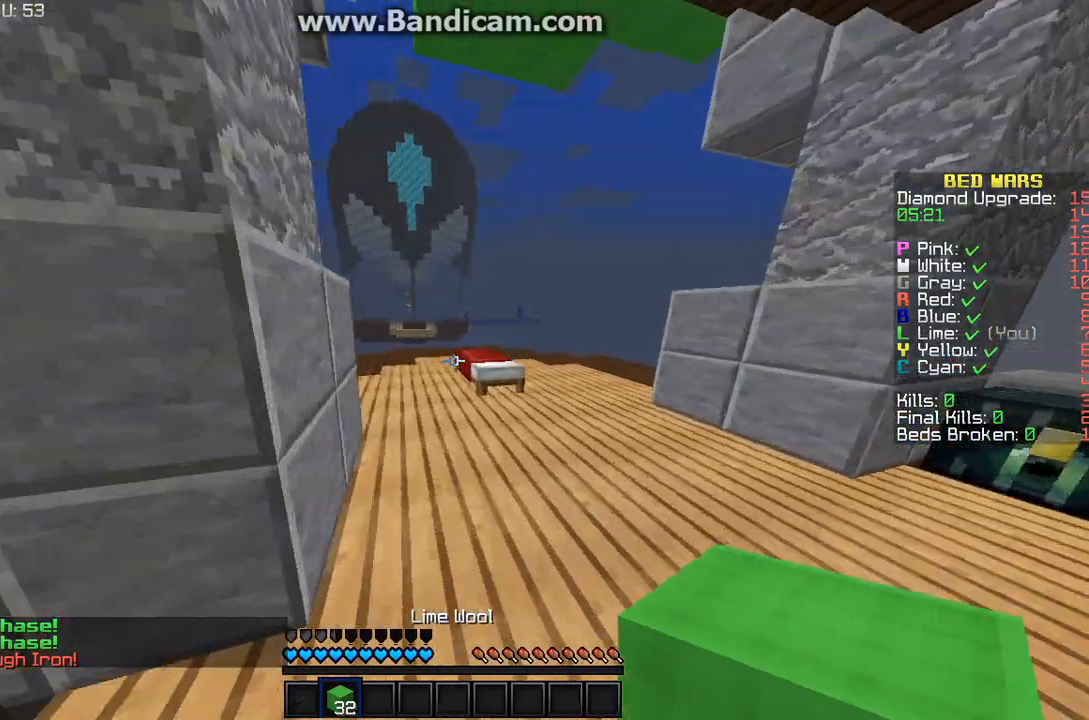
{"keys": ["w"], "mouse": [], "events": []}
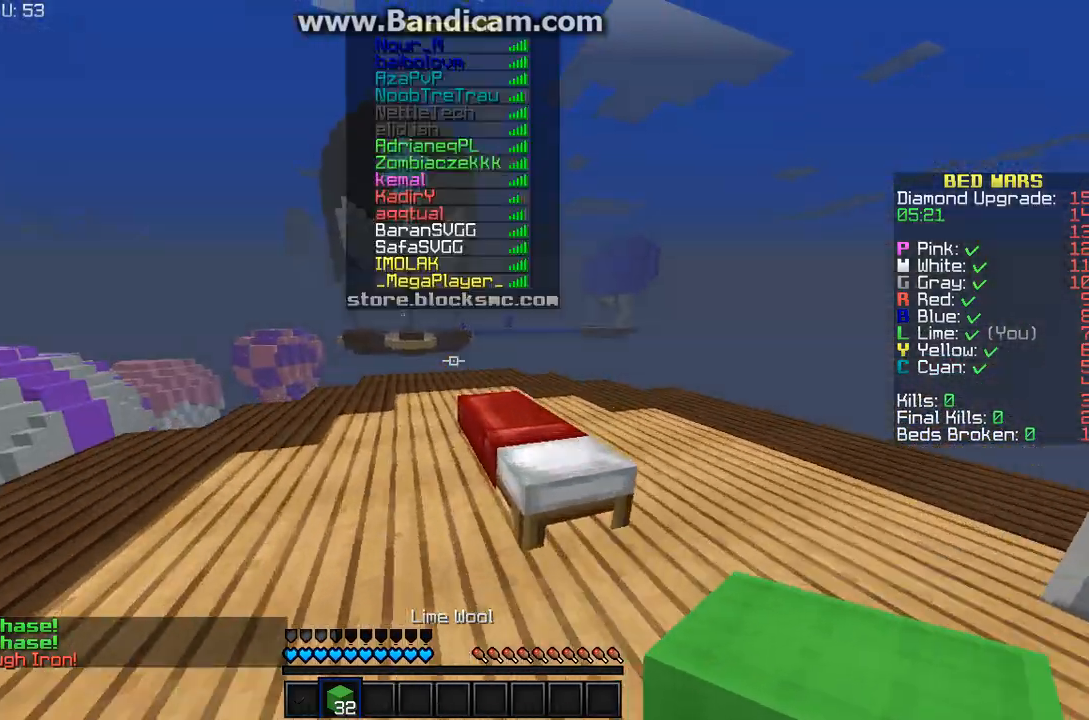
{"keys": ["w"], "mouse": [], "events": []}
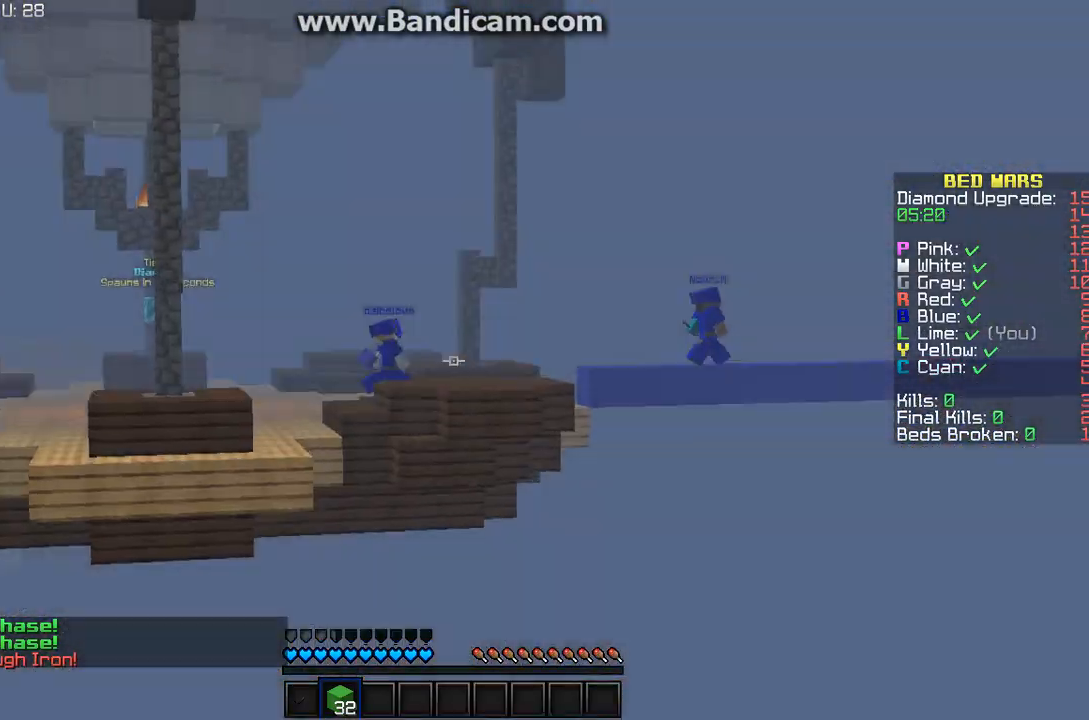
{"keys": [], "mouse": [], "events": [[200, "w", "up"]]}
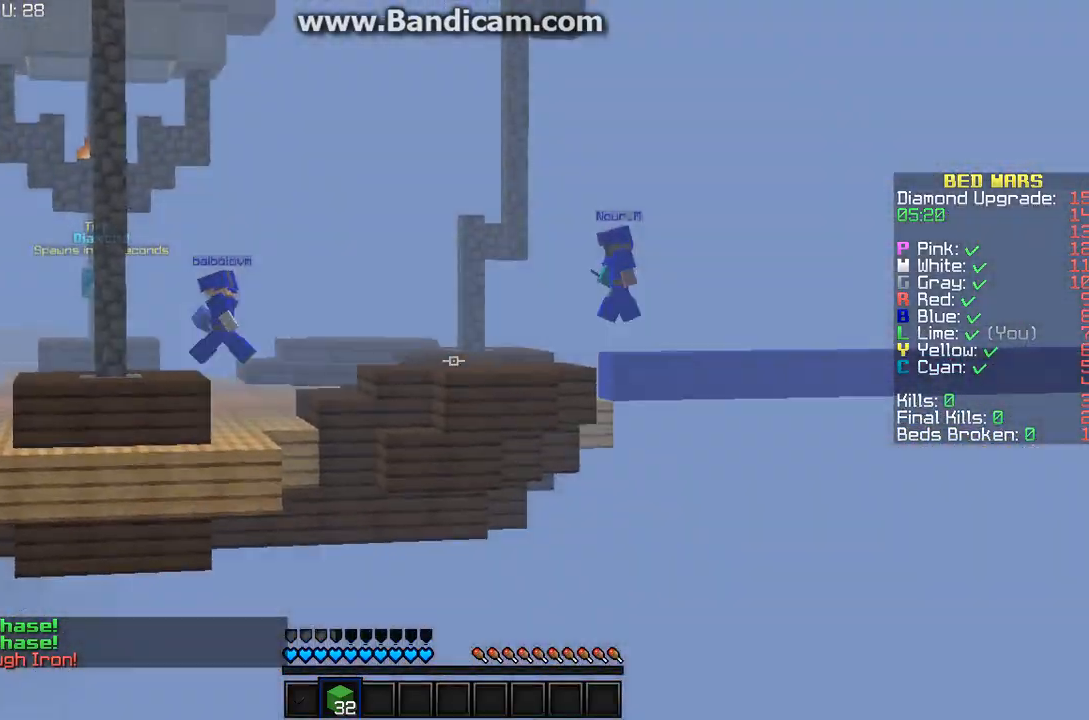
{"keys": [], "mouse": [], "events": []}
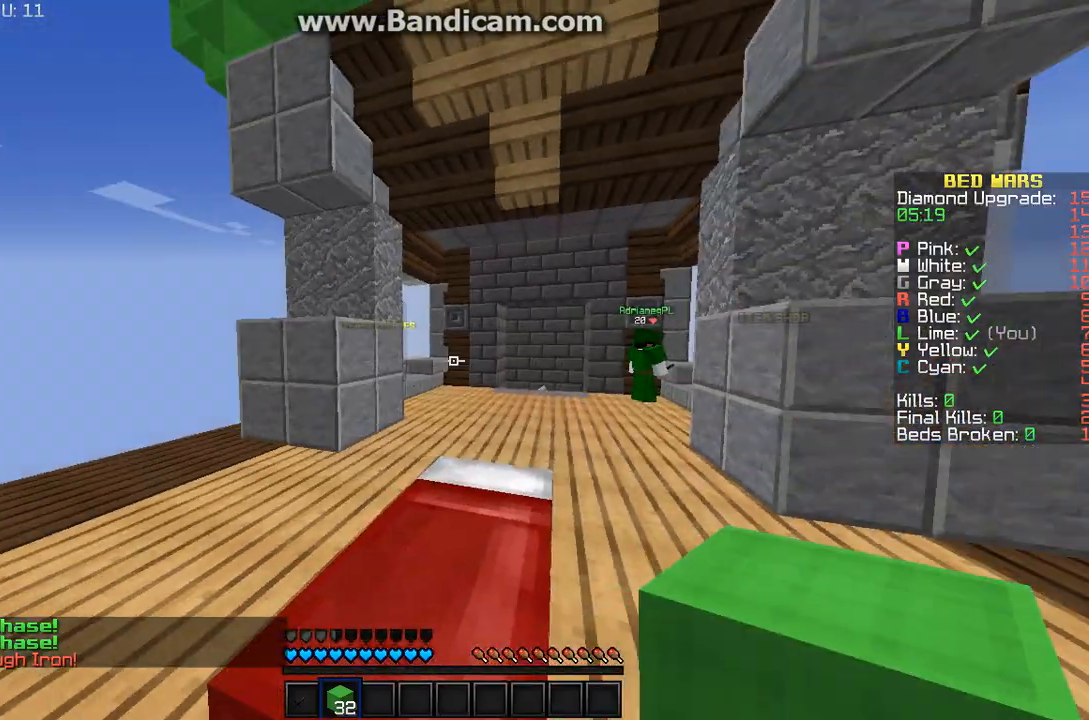
{"keys": [], "mouse": [], "events": []}
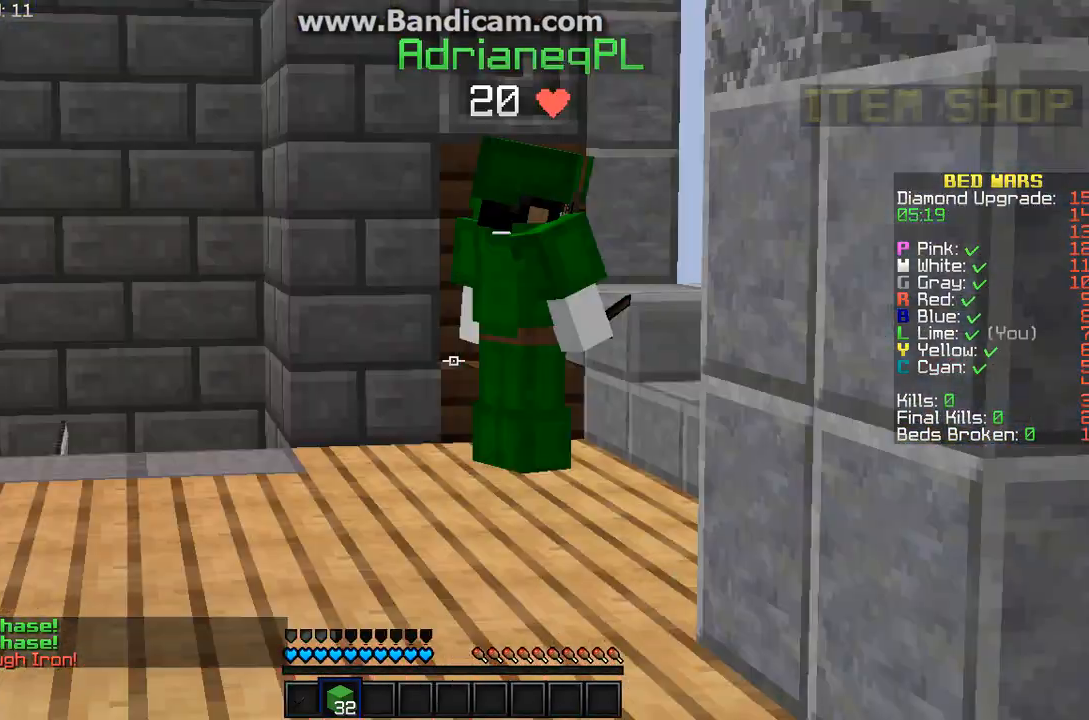
{"keys": [], "mouse": [], "events": []}
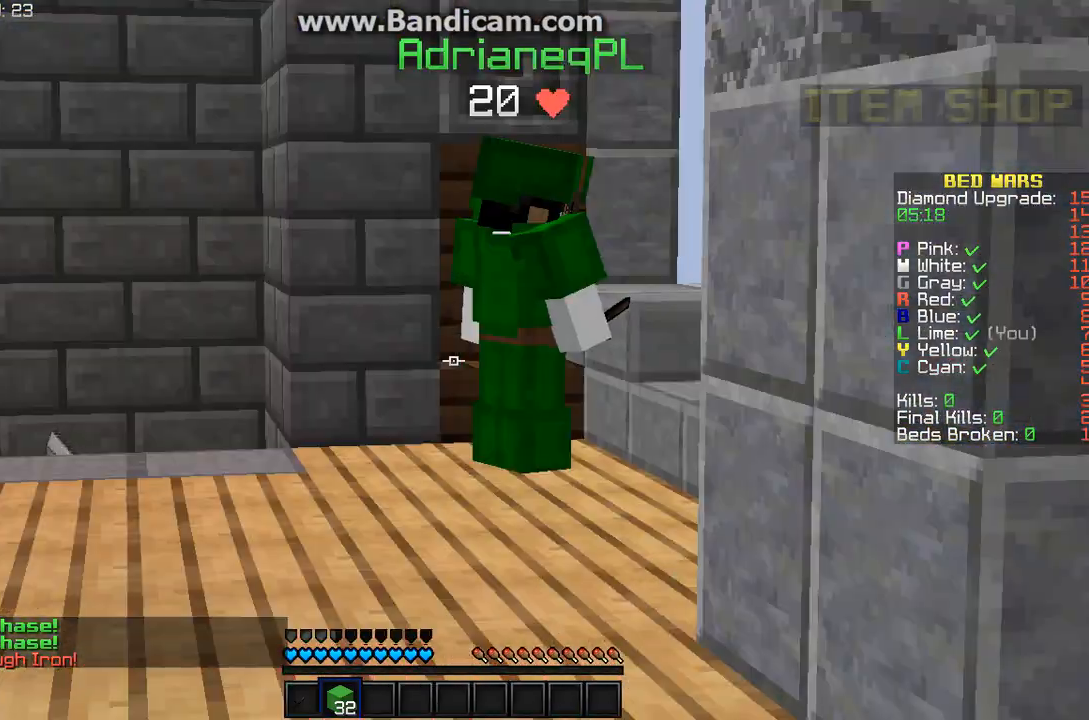
{"keys": [], "mouse": [], "events": []}
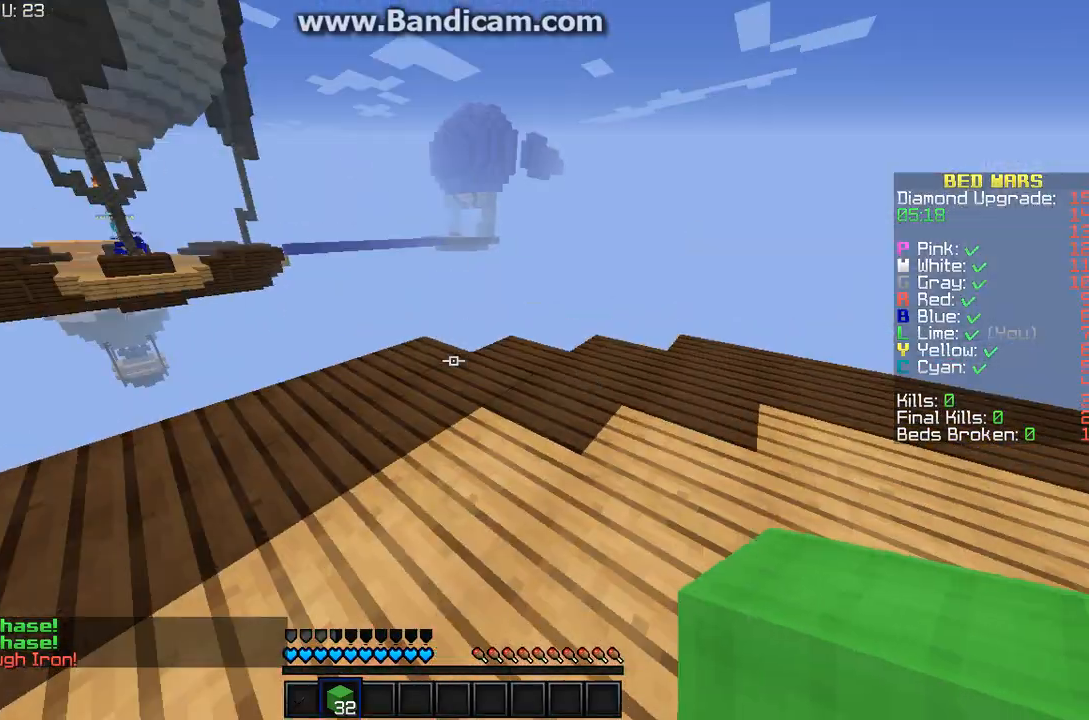
{"keys": ["w"], "mouse": [], "events": [[33, "w", "down"]]}
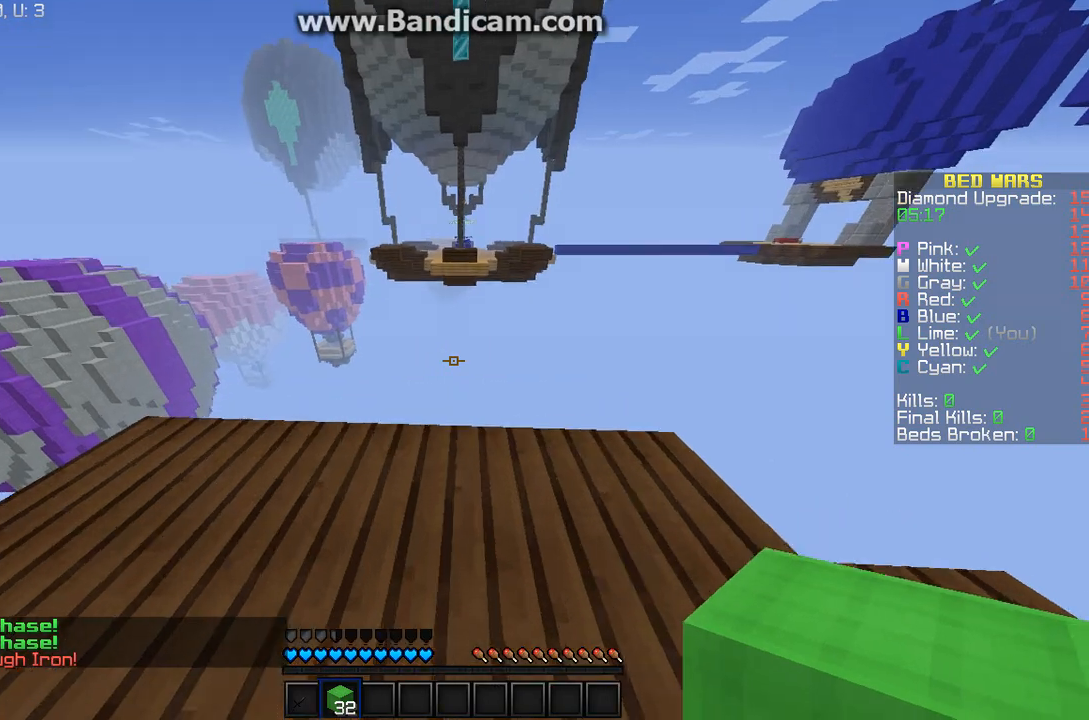
{"keys": ["w"], "mouse": [], "events": []}
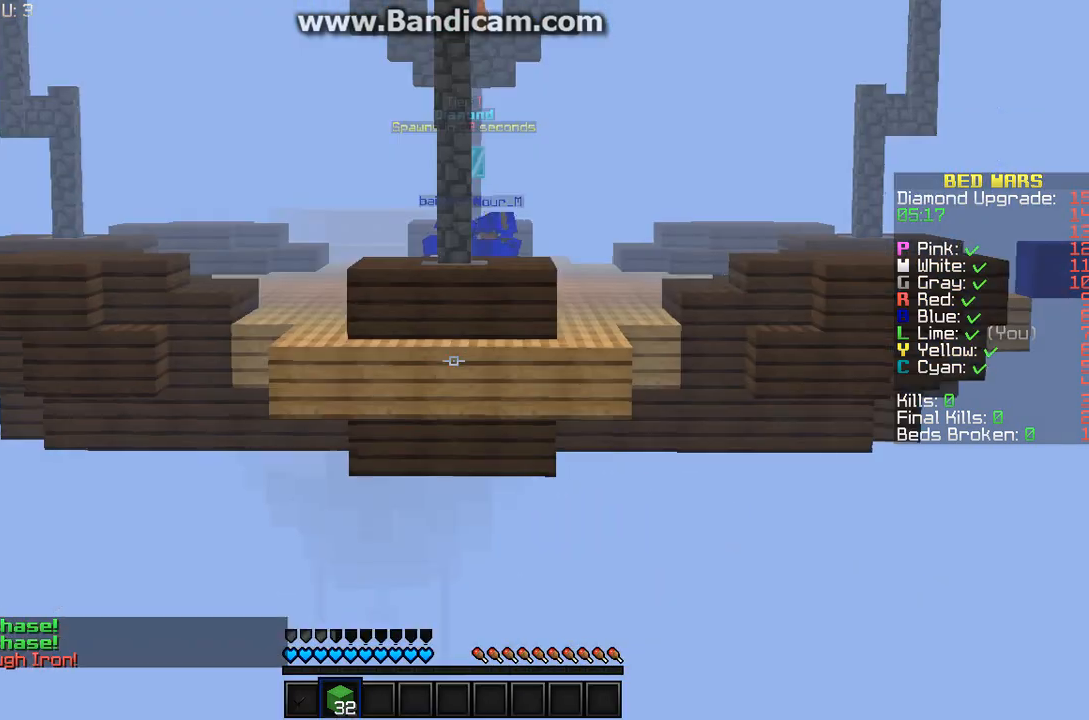
{"keys": ["w"], "mouse": [], "events": []}
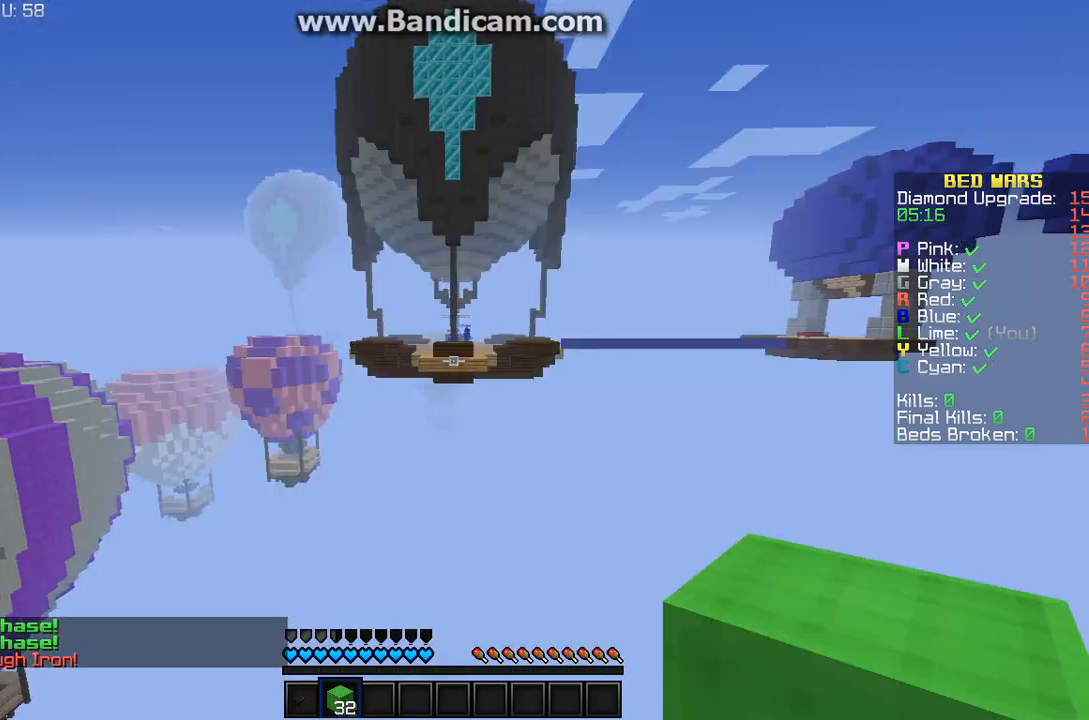
{"keys": ["w"], "mouse": [], "events": []}
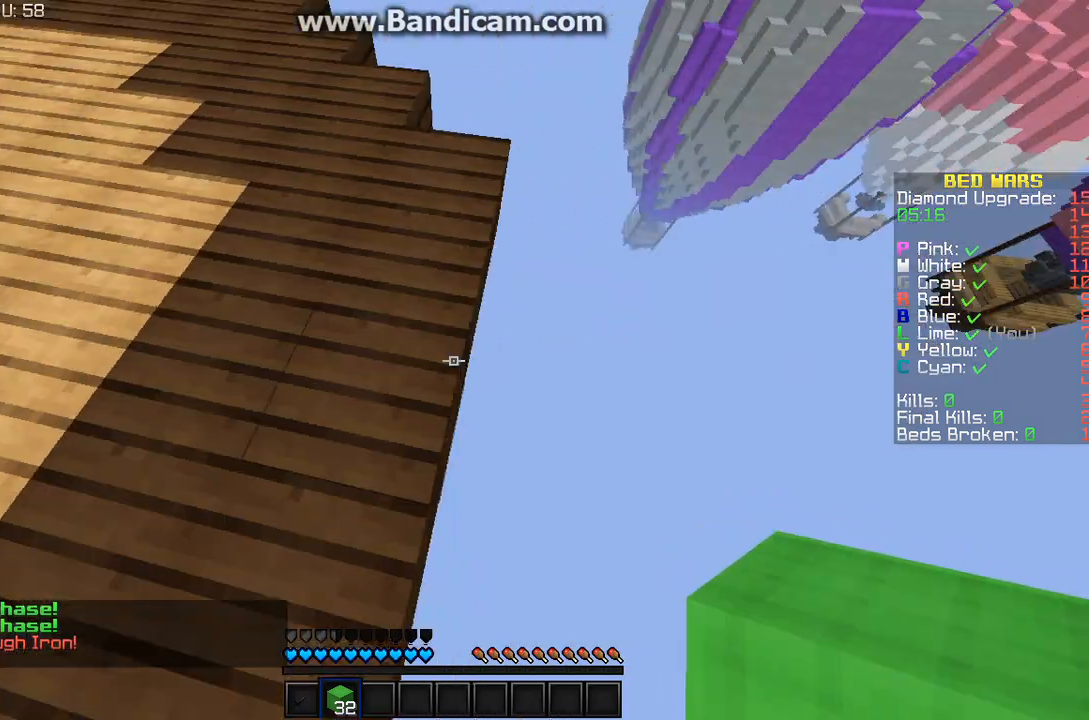
{"keys": [], "mouse": [], "events": [[33, "w", "up"]]}
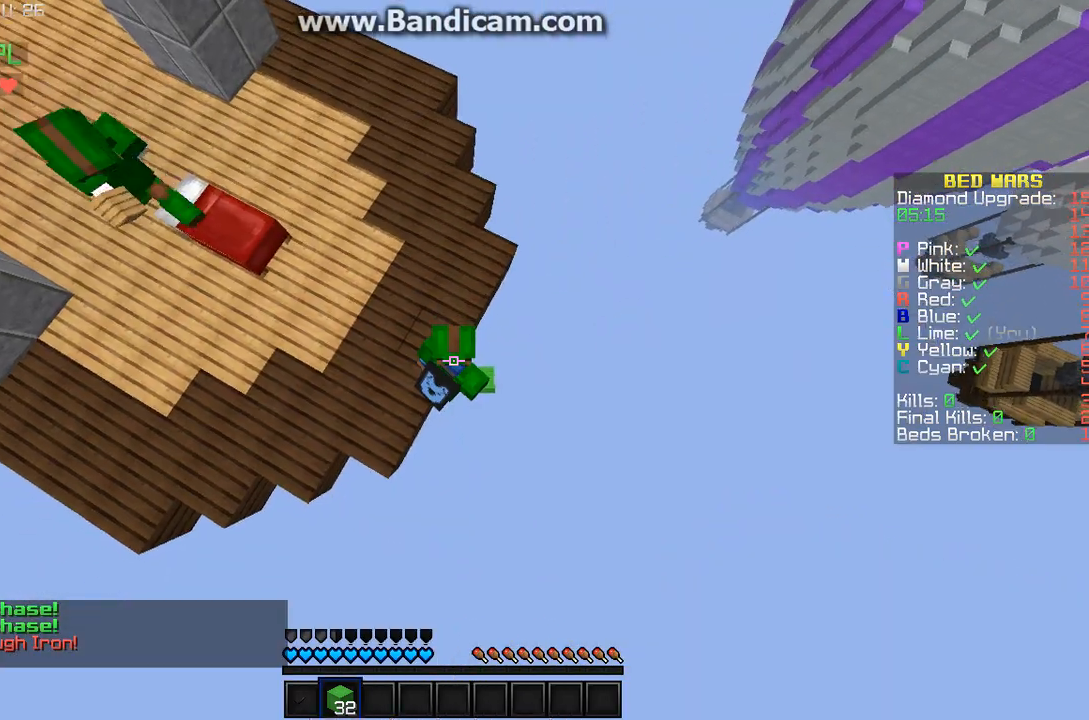
{"keys": ["d"], "mouse": [], "events": [[467, "d", "down"]]}
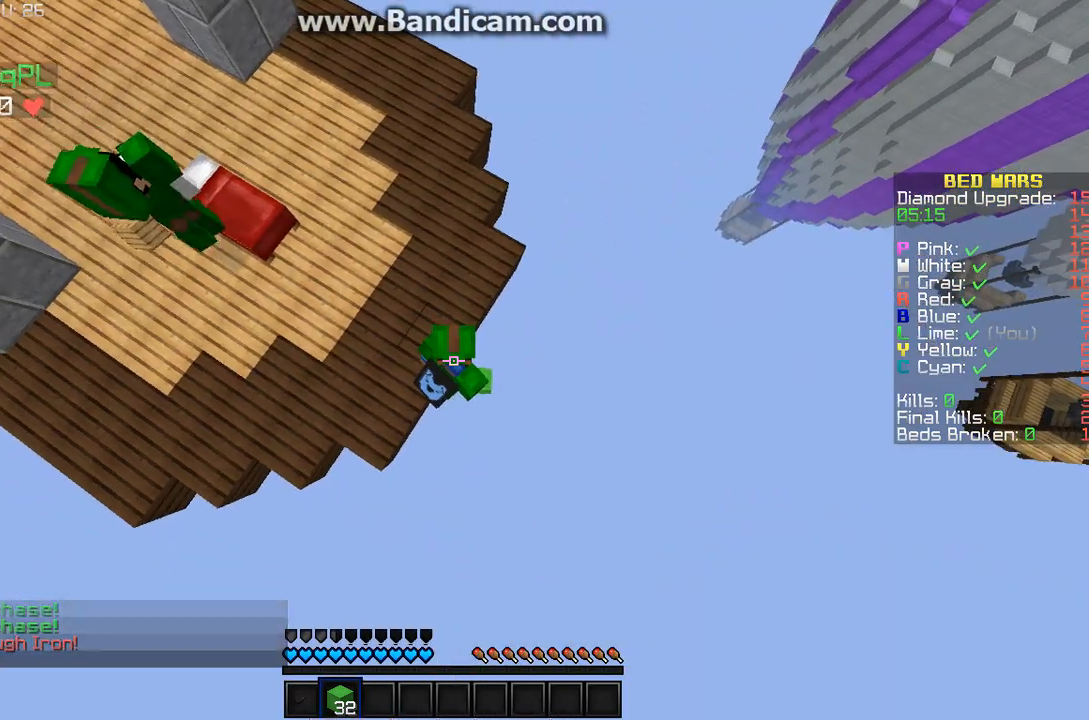
{"keys": [], "mouse": [], "events": [[300, "d", "up"]]}
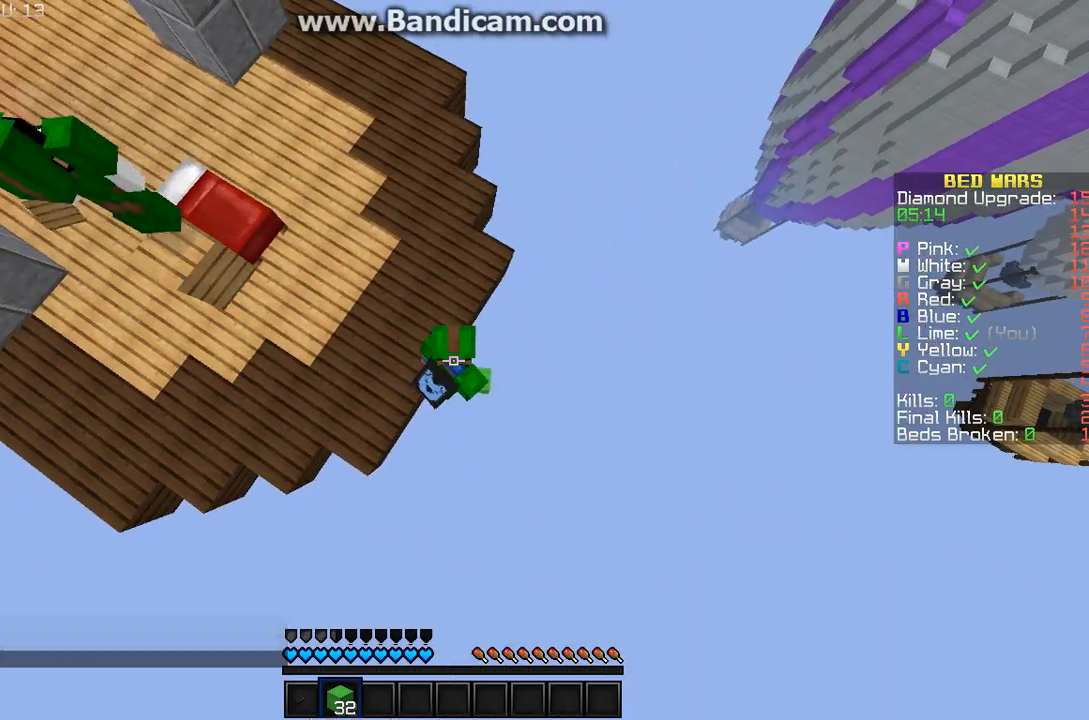
{"keys": [], "mouse": [], "events": []}
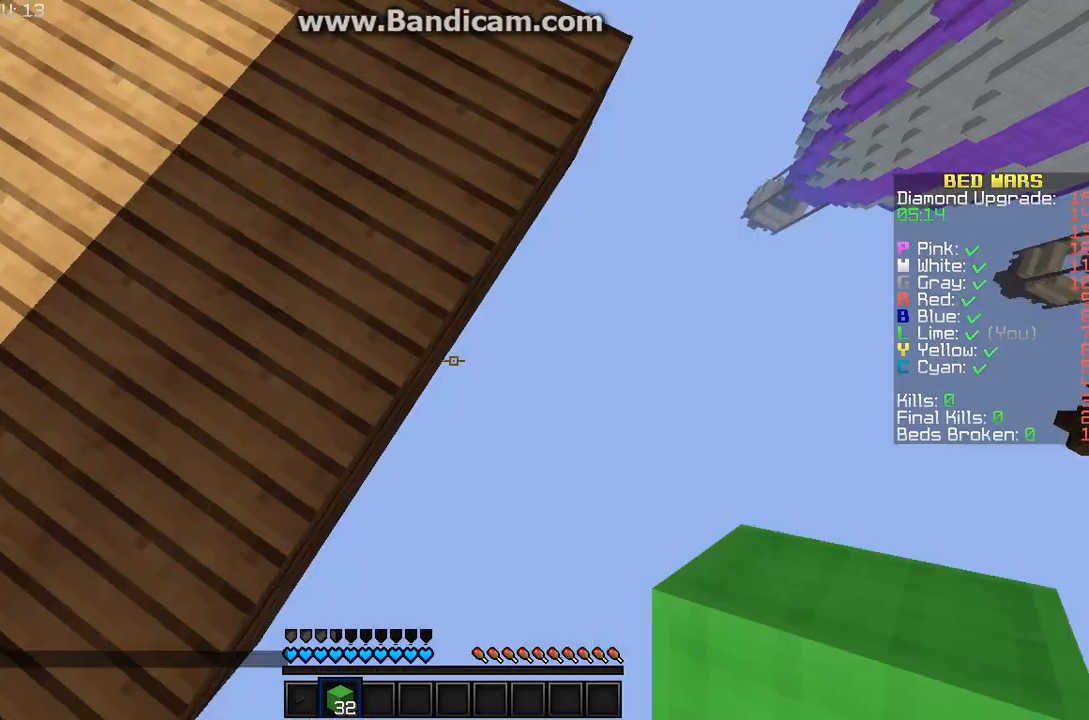
{"keys": ["d", "s"], "mouse": ["right"], "events": [[400, "mouse_right", "down"], [400, "s", "down"], [467, "d", "down"]]}
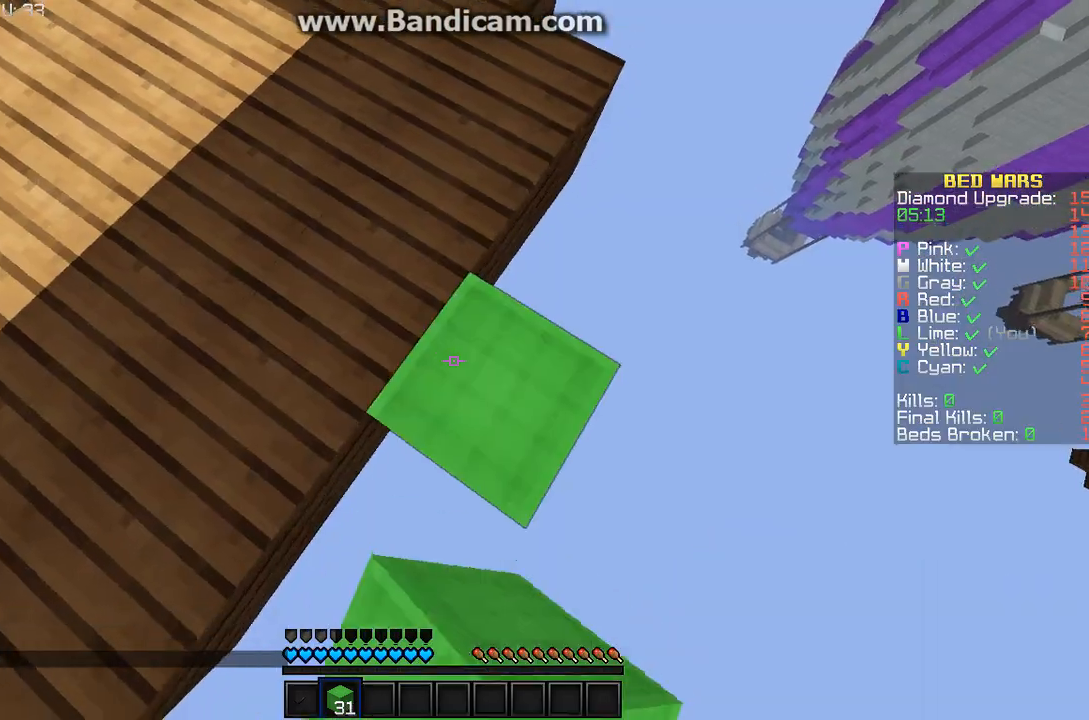
{"keys": ["d", "s"], "mouse": ["right"], "events": []}
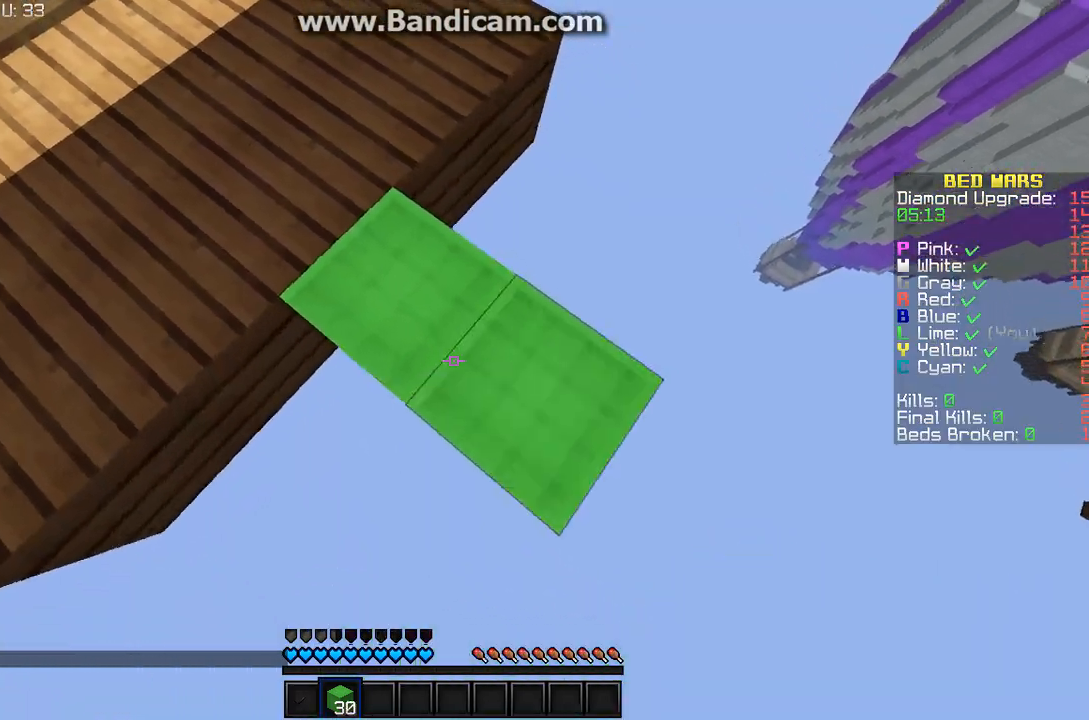
{"keys": ["d", "s"], "mouse": ["right"], "events": []}
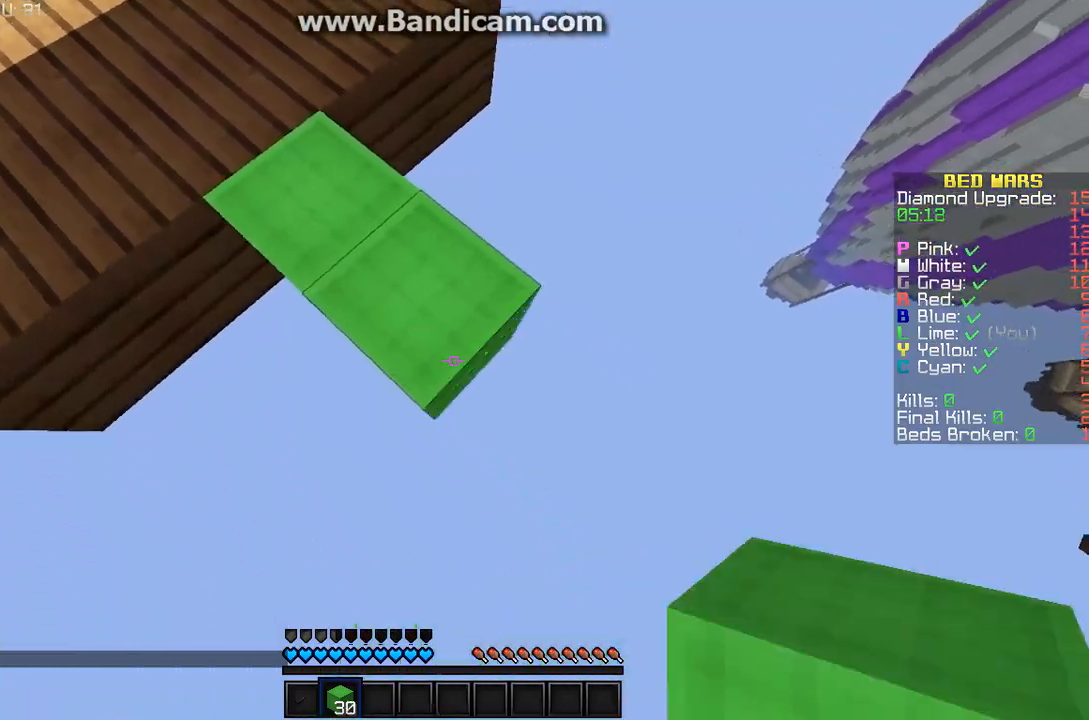
{"keys": ["d", "s"], "mouse": ["right"], "events": []}
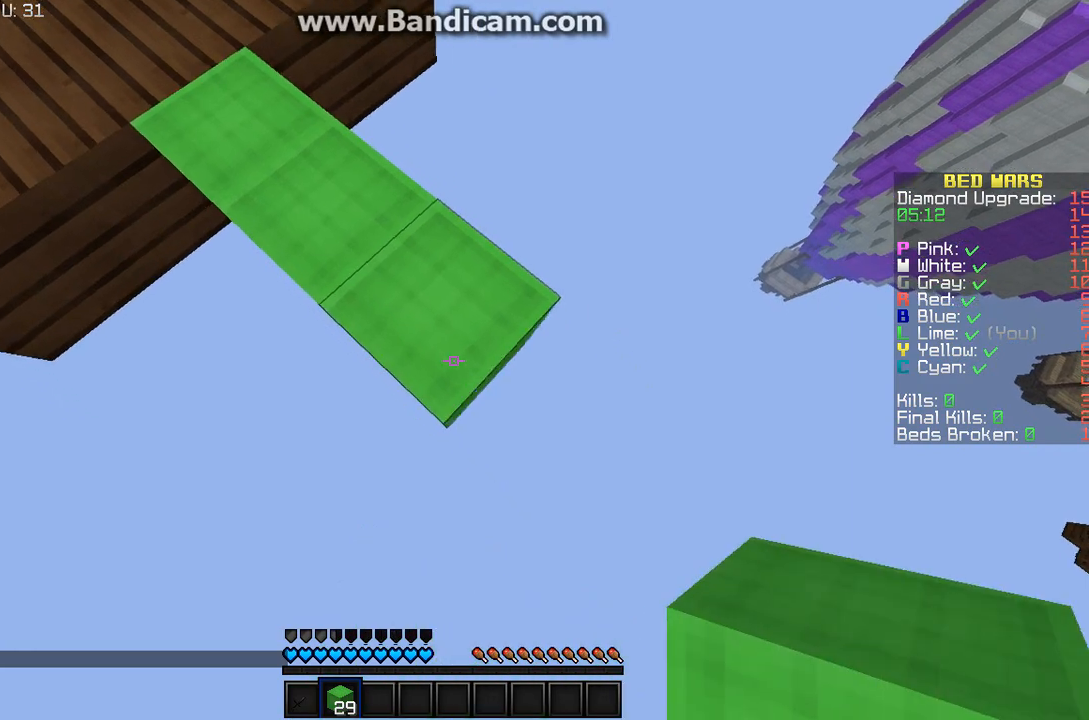
{"keys": ["d", "s"], "mouse": ["right"], "events": []}
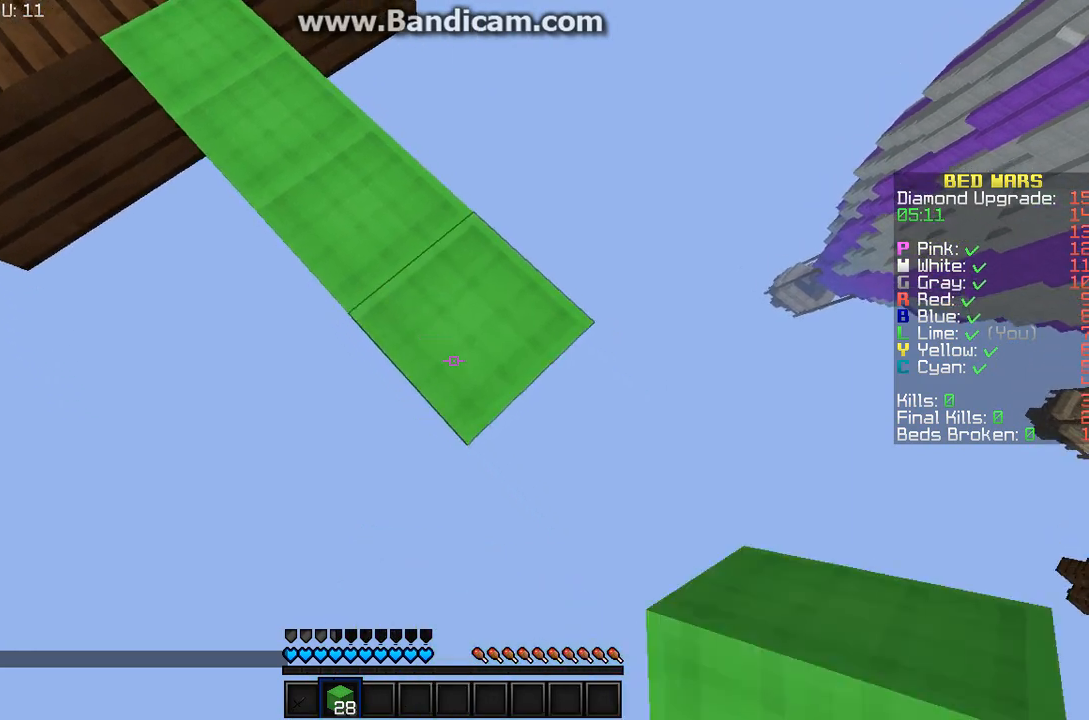
{"keys": ["d", "s"], "mouse": ["right"], "events": []}
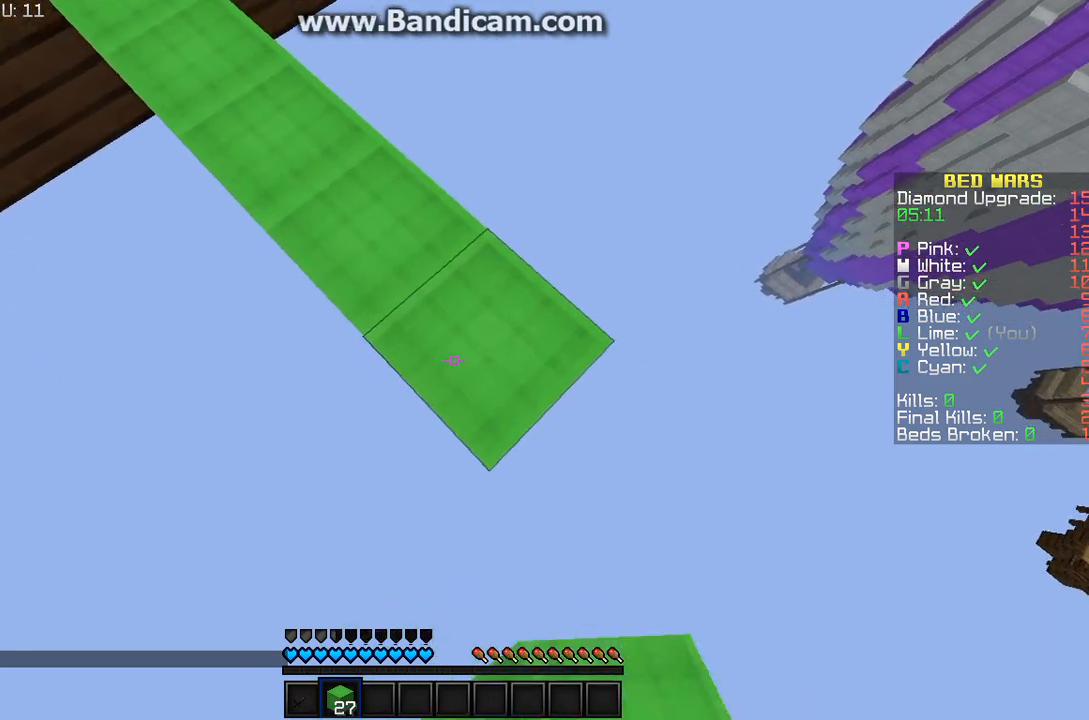
{"keys": ["d", "s"], "mouse": ["right"], "events": []}